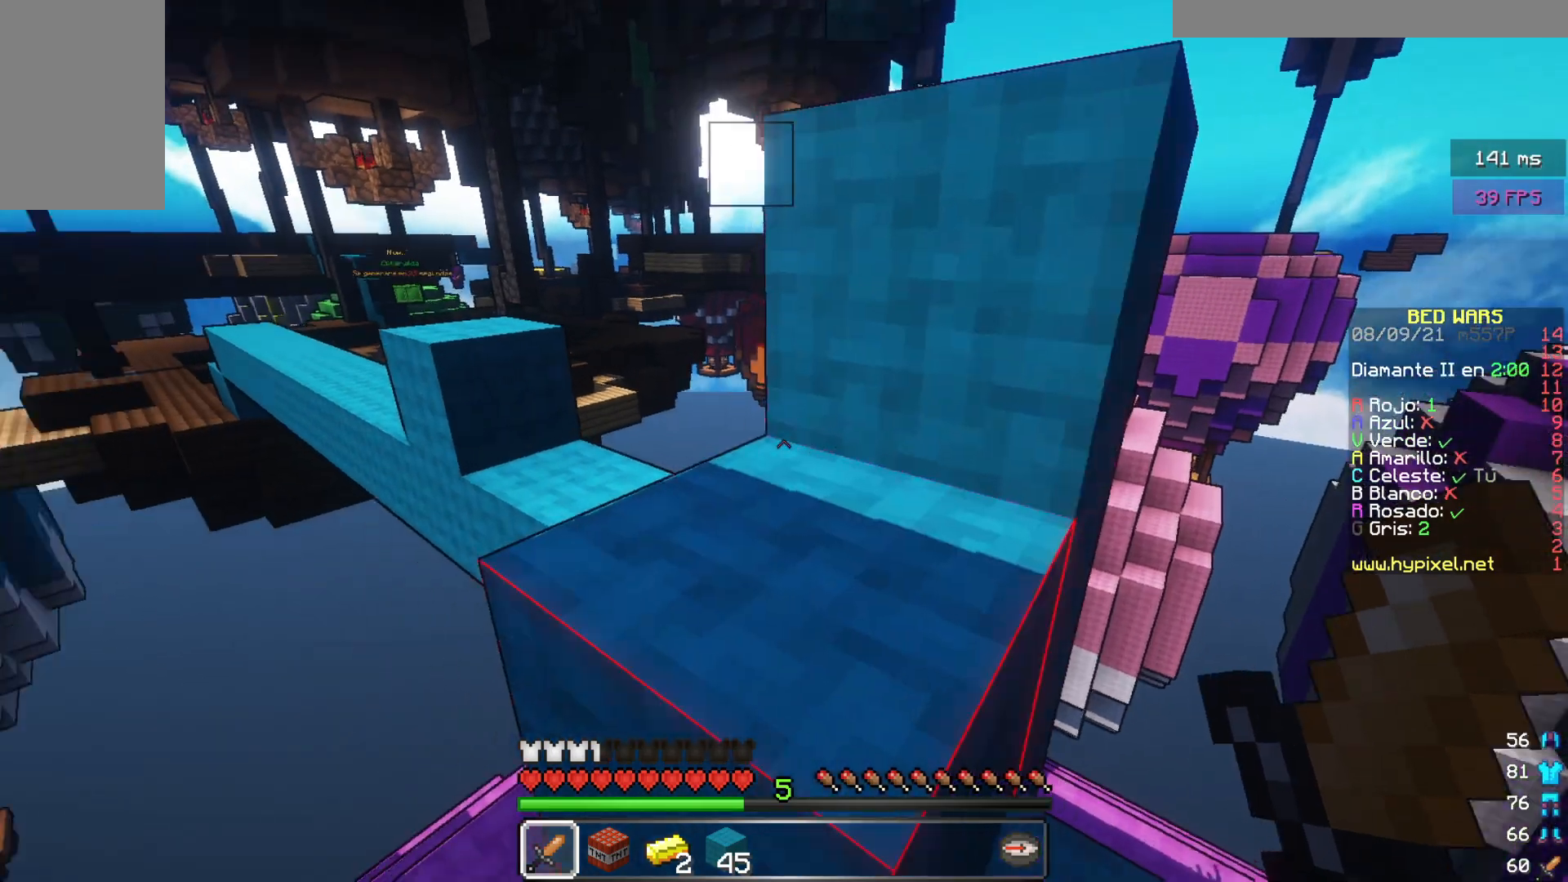
Gameplay with keyboard and mouse; each line is a JSON object with the keys and mouse buttons held at the frame after it. "events" lists presses ("down") and releases ("up") of "a", "d", "s", "w", "mouse_left" and "mouse_right" between this image and that frame as [ms after this image, input, new state], when the widget could be followed in between. "mouse_left", "mouse_right" = the "left", "right" buttons of the "mouse" list. No other keys are recorded. Fast repeated clicks can show as one long hold. Mouse movement is not recorded.
{"keys": ["w"], "mouse": [], "events": [[333, "w", "down"]]}
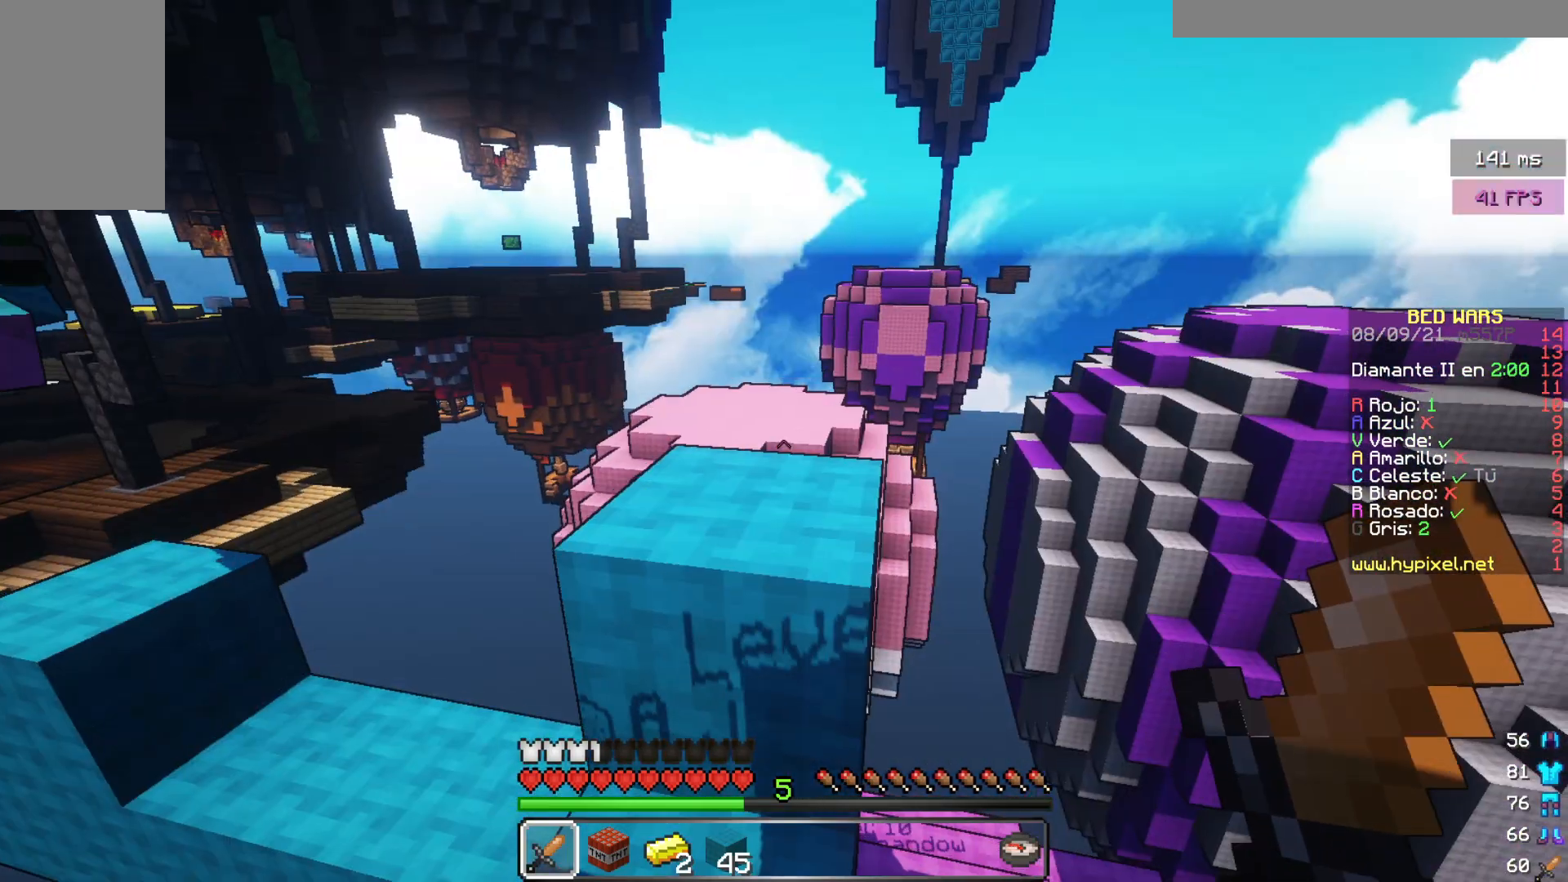
{"keys": ["d", "w"], "mouse": [], "events": [[333, "w", "up"], [367, "d", "down"], [483, "w", "down"]]}
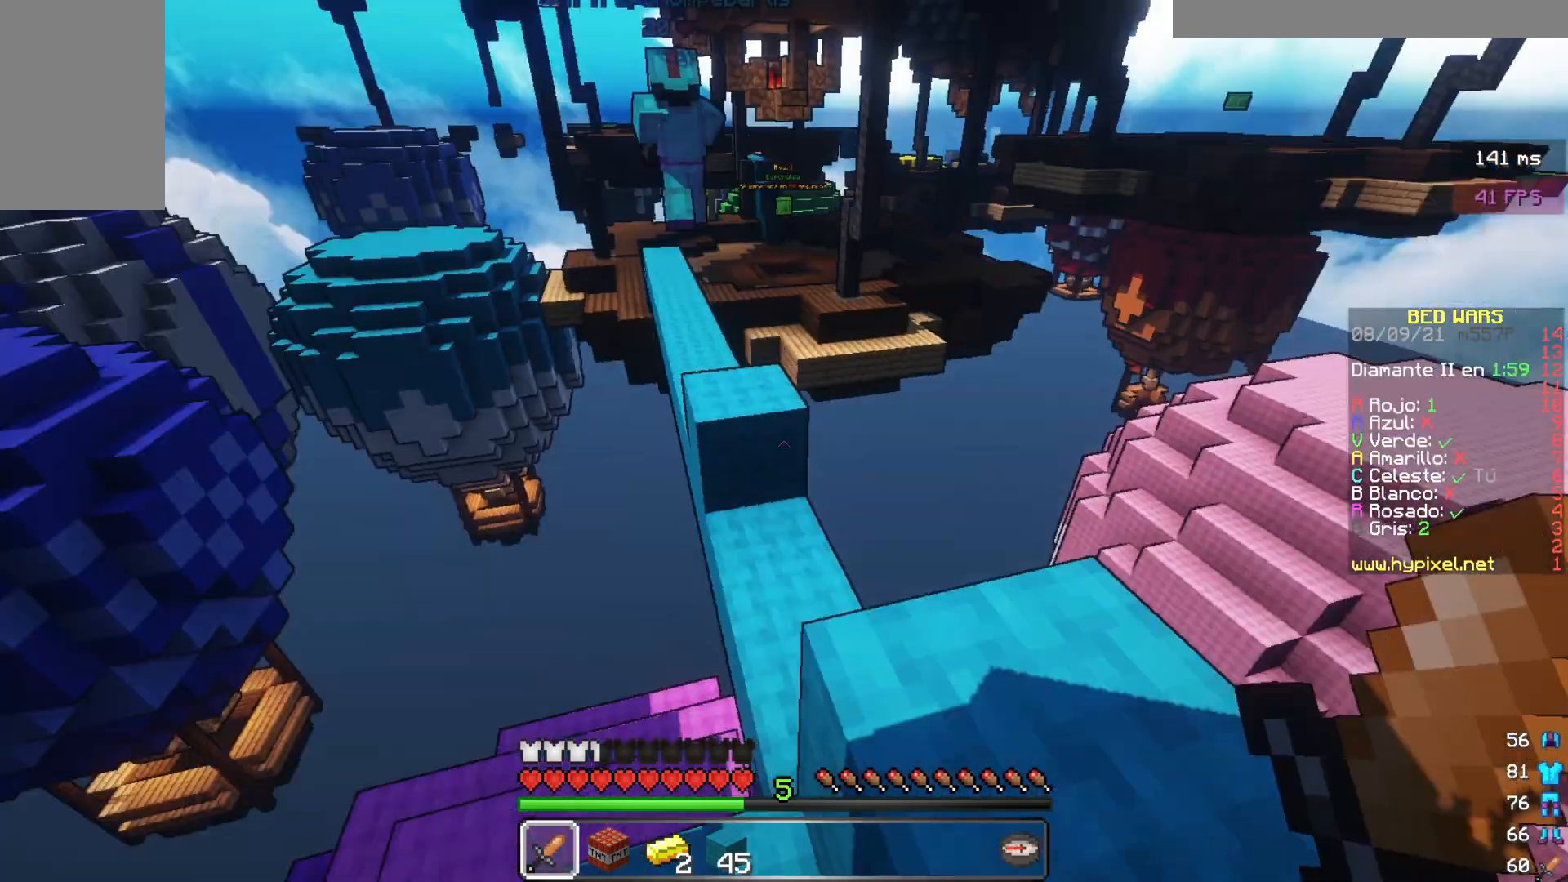
{"keys": ["w"], "mouse": [], "events": [[200, "w", "up"], [300, "d", "up"], [300, "w", "down"]]}
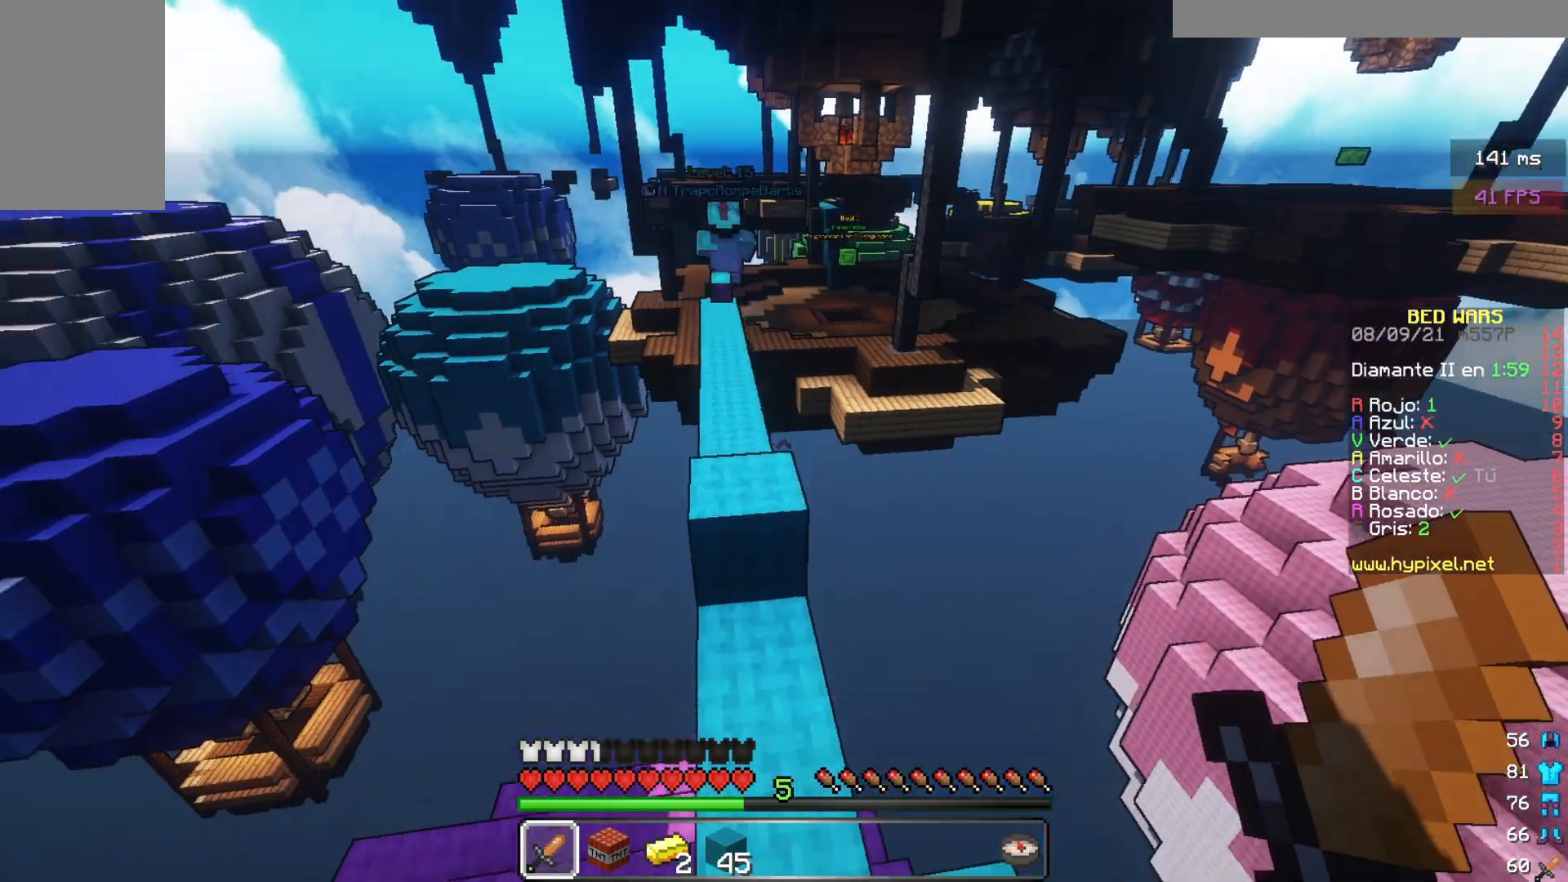
{"keys": ["w"], "mouse": [], "events": []}
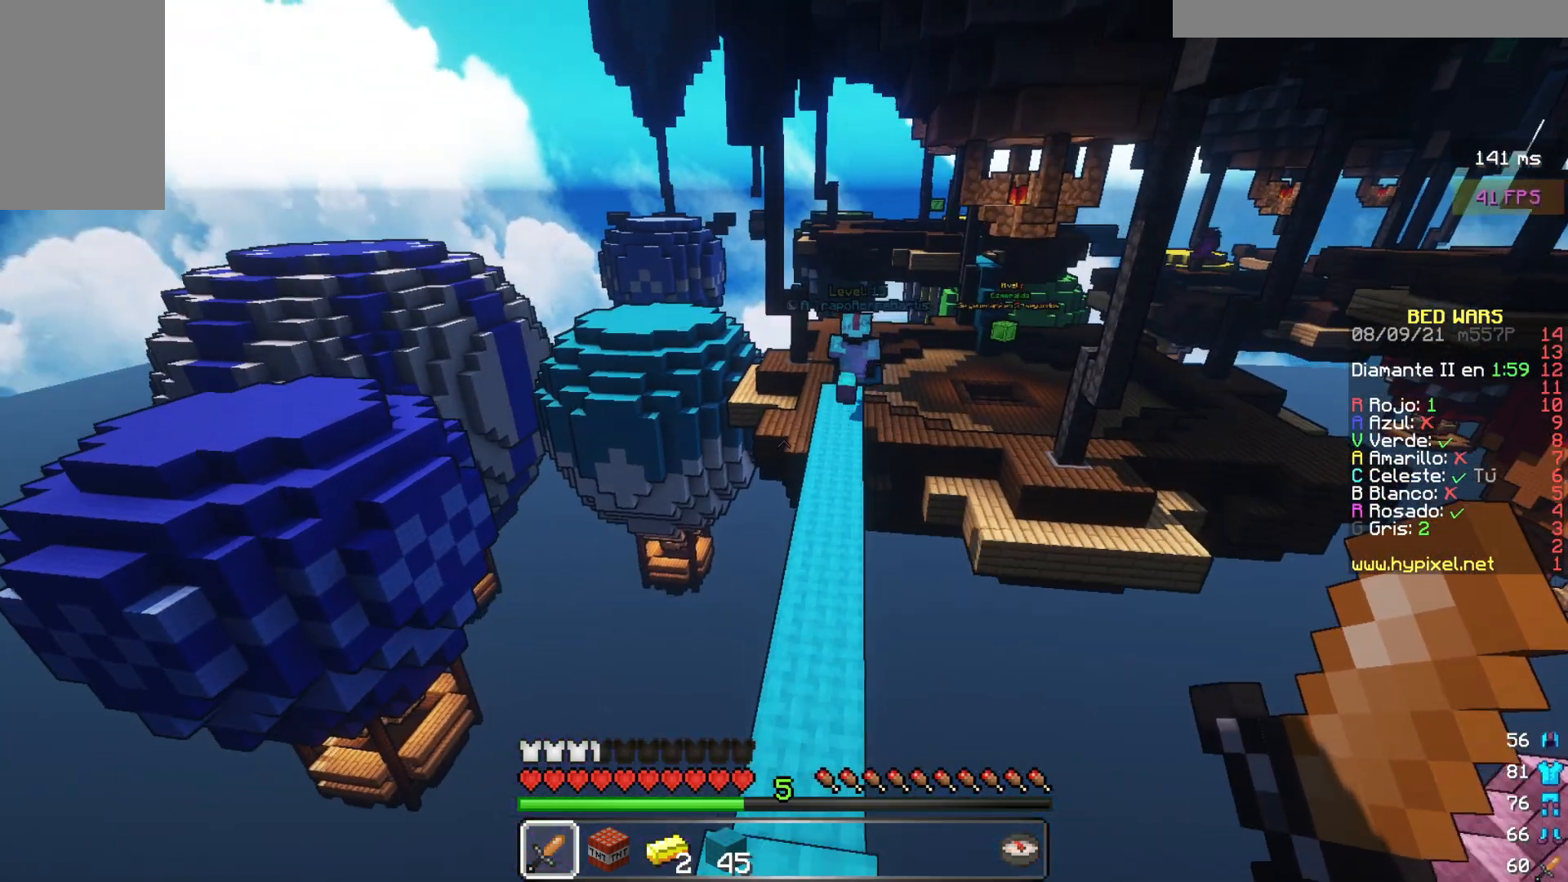
{"keys": ["w"], "mouse": ["left"], "events": [[117, "mouse_left", "down"]]}
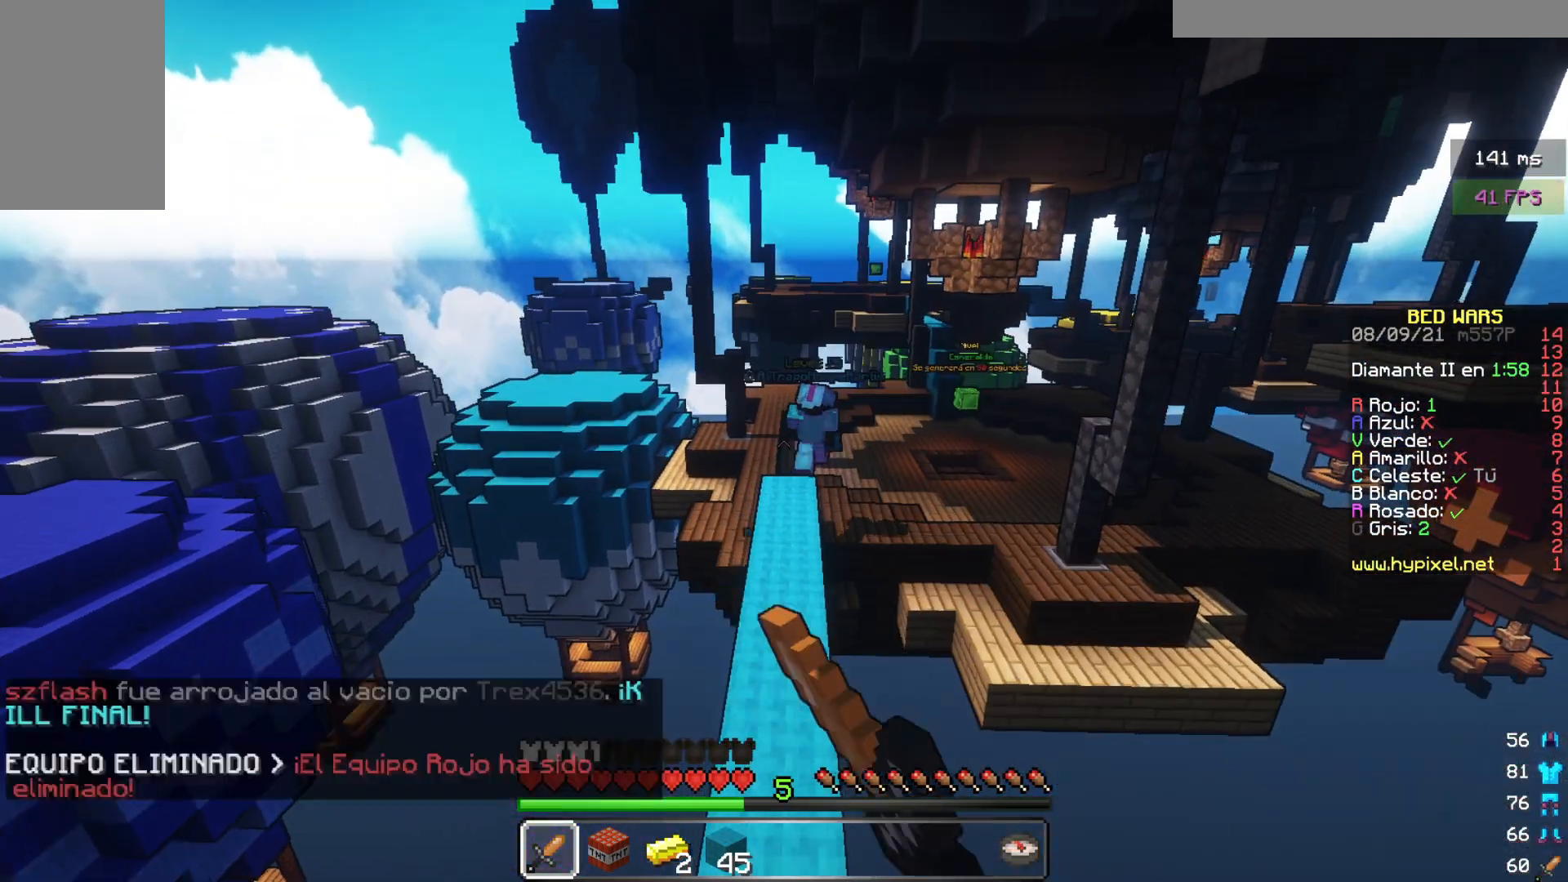
{"keys": ["w"], "mouse": ["left"], "events": []}
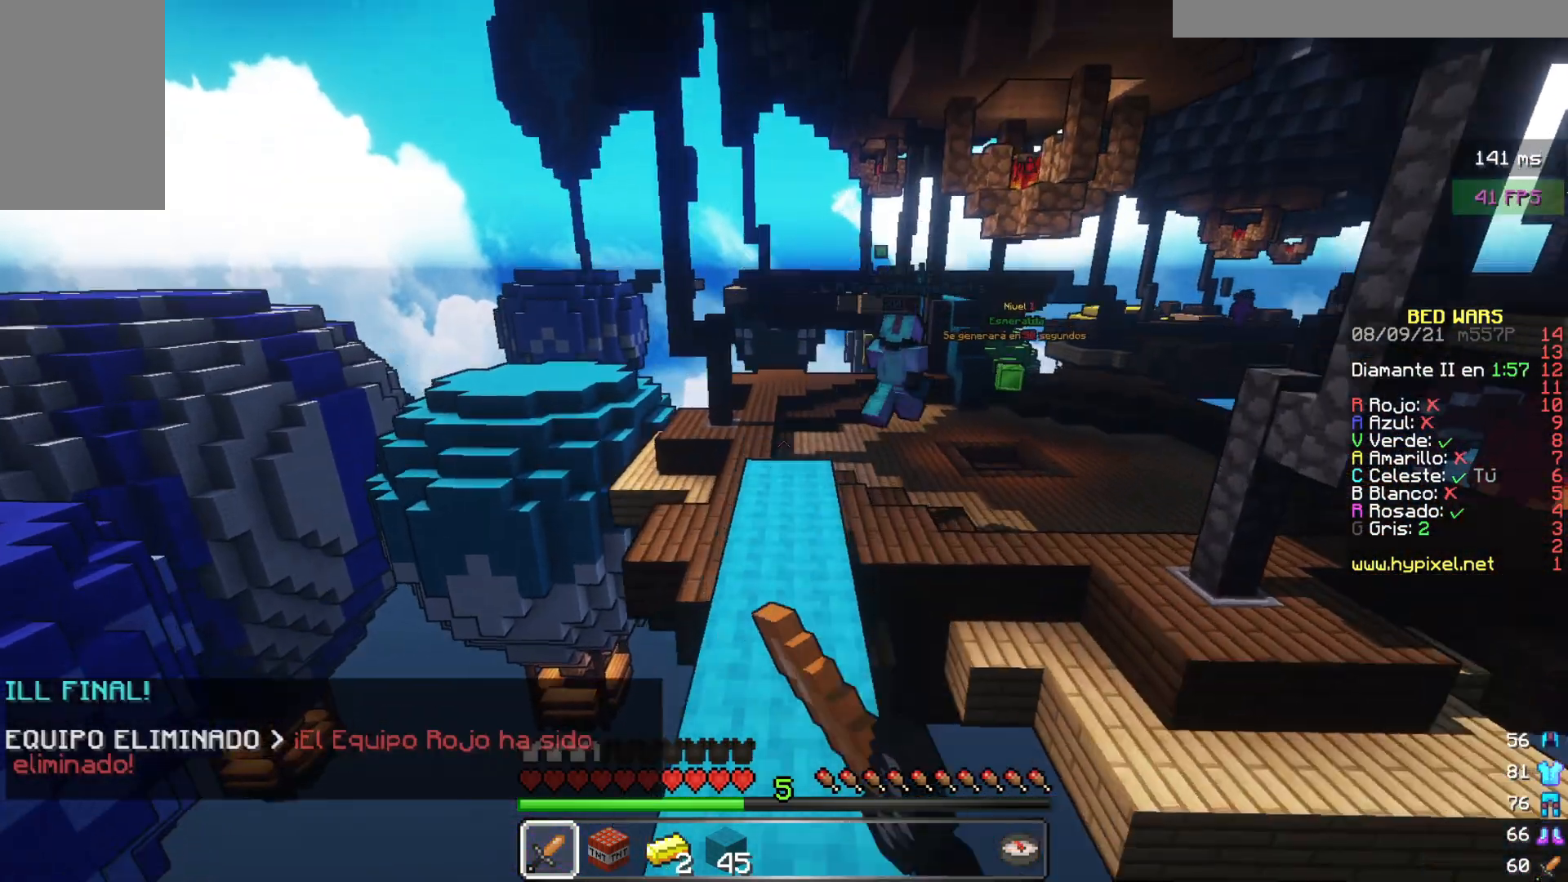
{"keys": ["w"], "mouse": [], "events": [[83, "mouse_left", "up"], [133, "mouse_left", "down"], [217, "mouse_left", "up"]]}
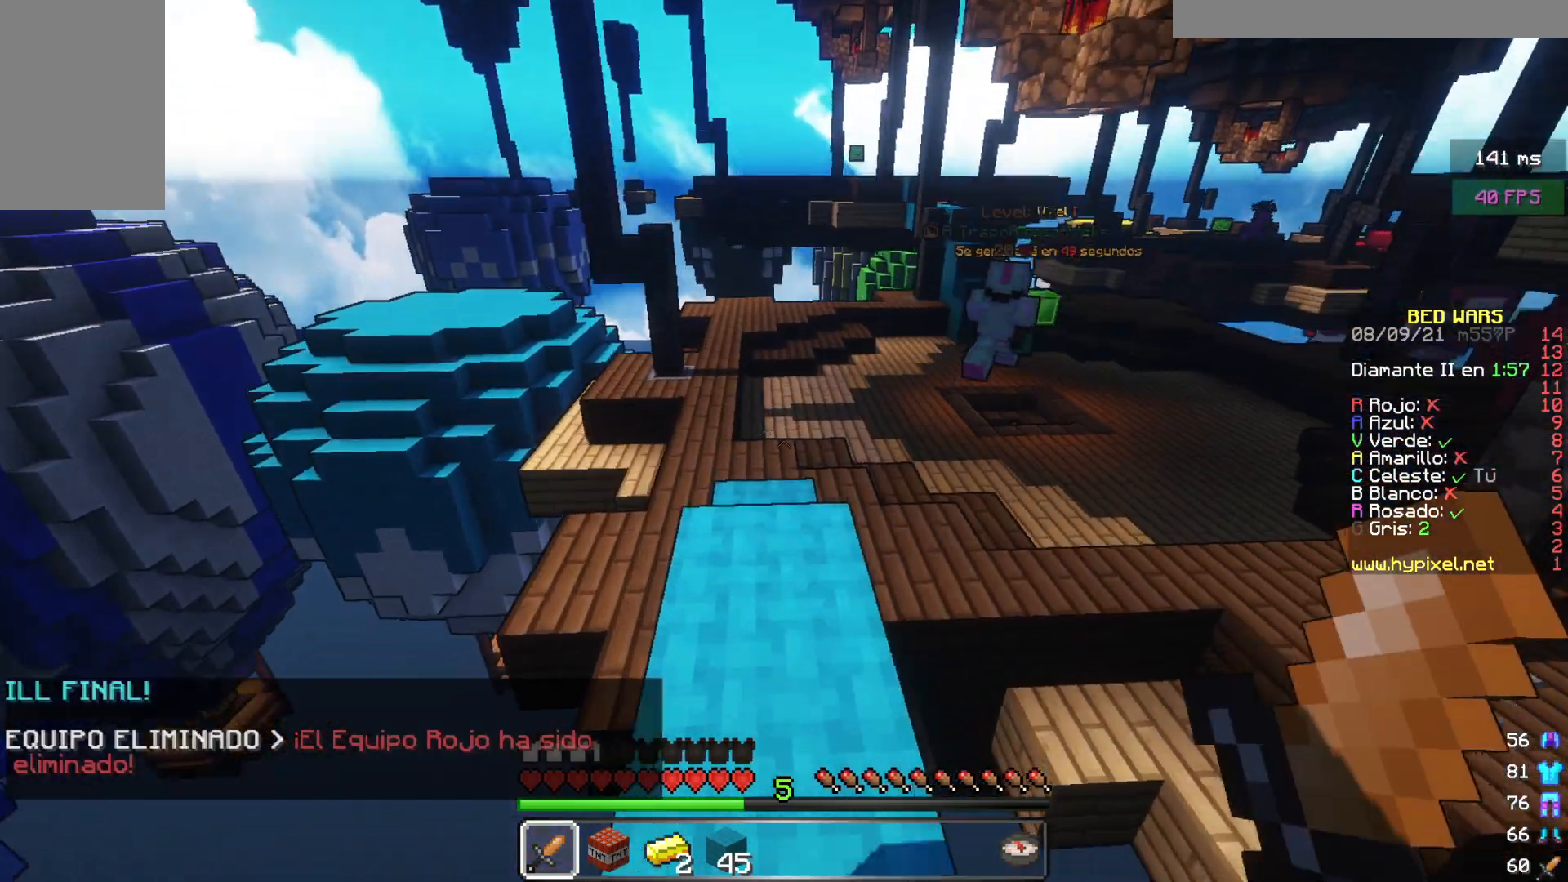
{"keys": ["w"], "mouse": [], "events": [[383, "mouse_left", "down"], [450, "mouse_left", "up"]]}
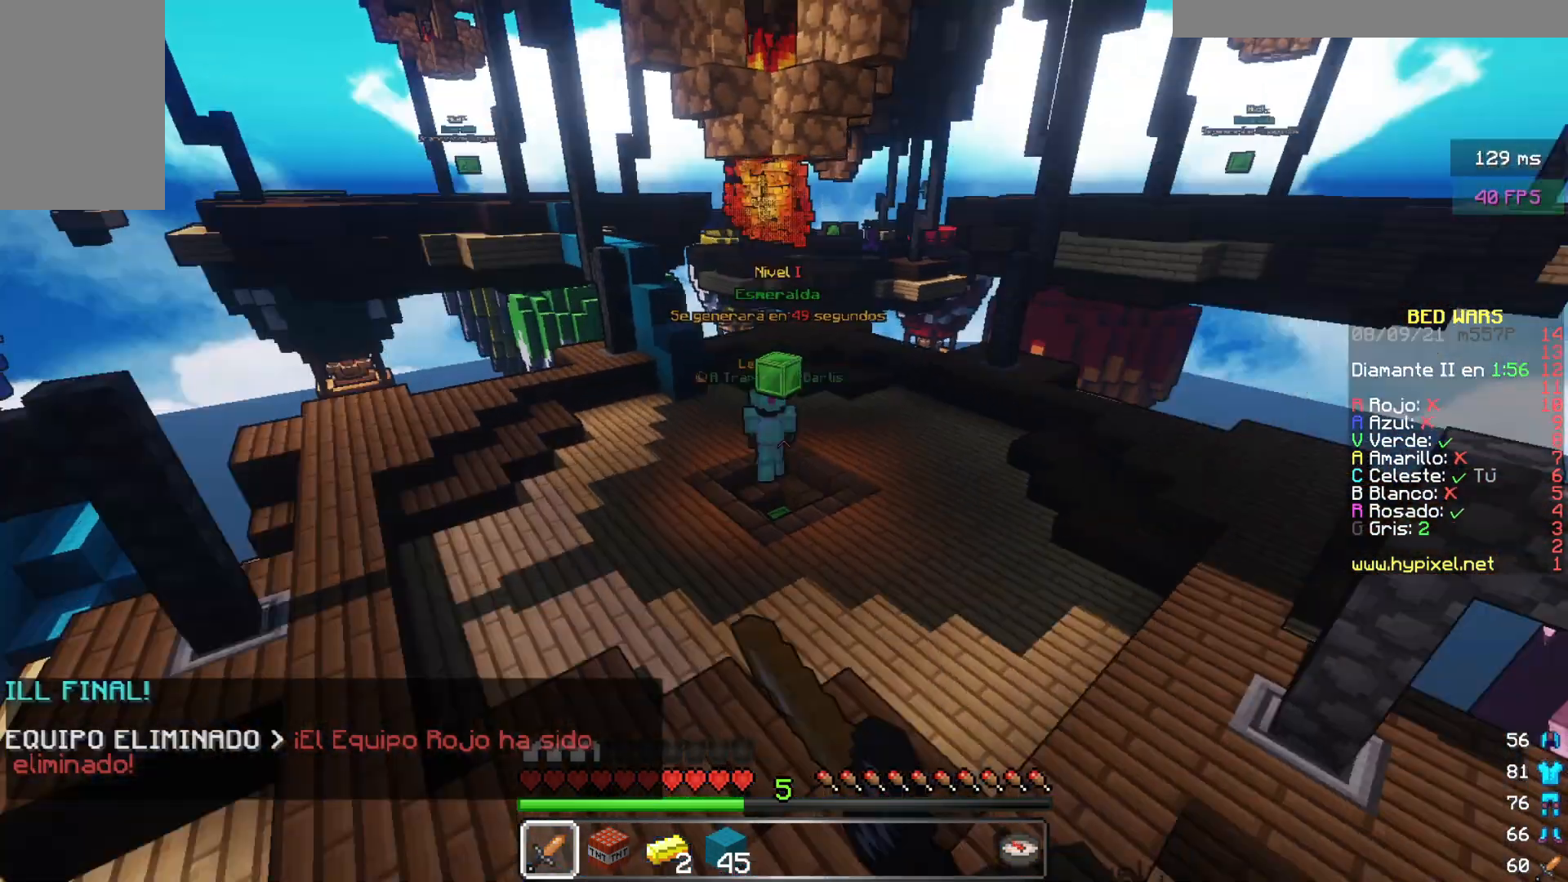
{"keys": ["w"], "mouse": [], "events": []}
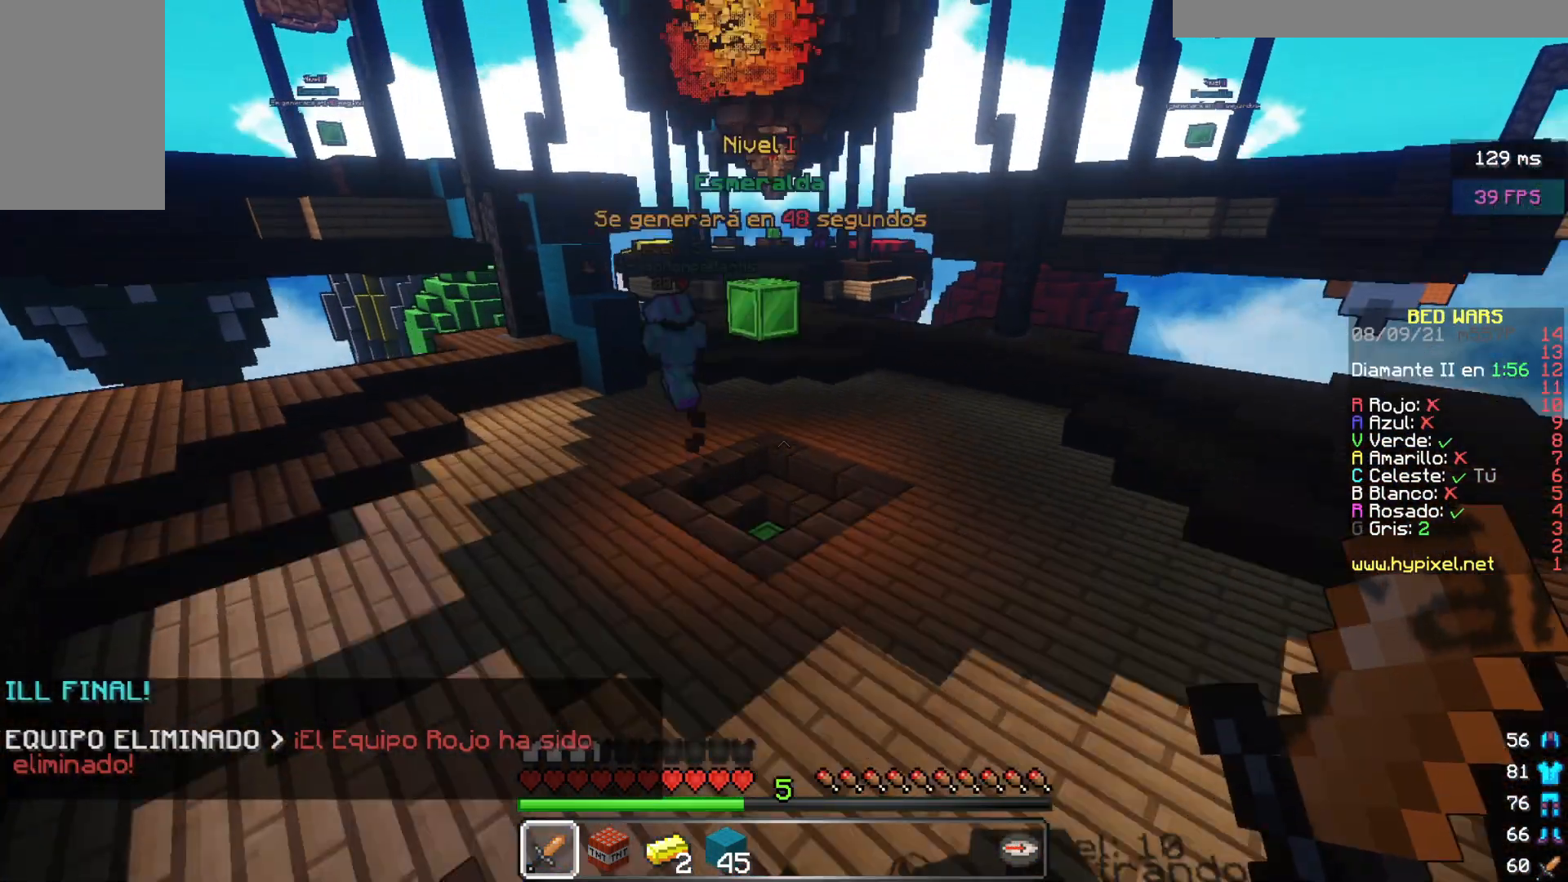
{"keys": ["w"], "mouse": [], "events": []}
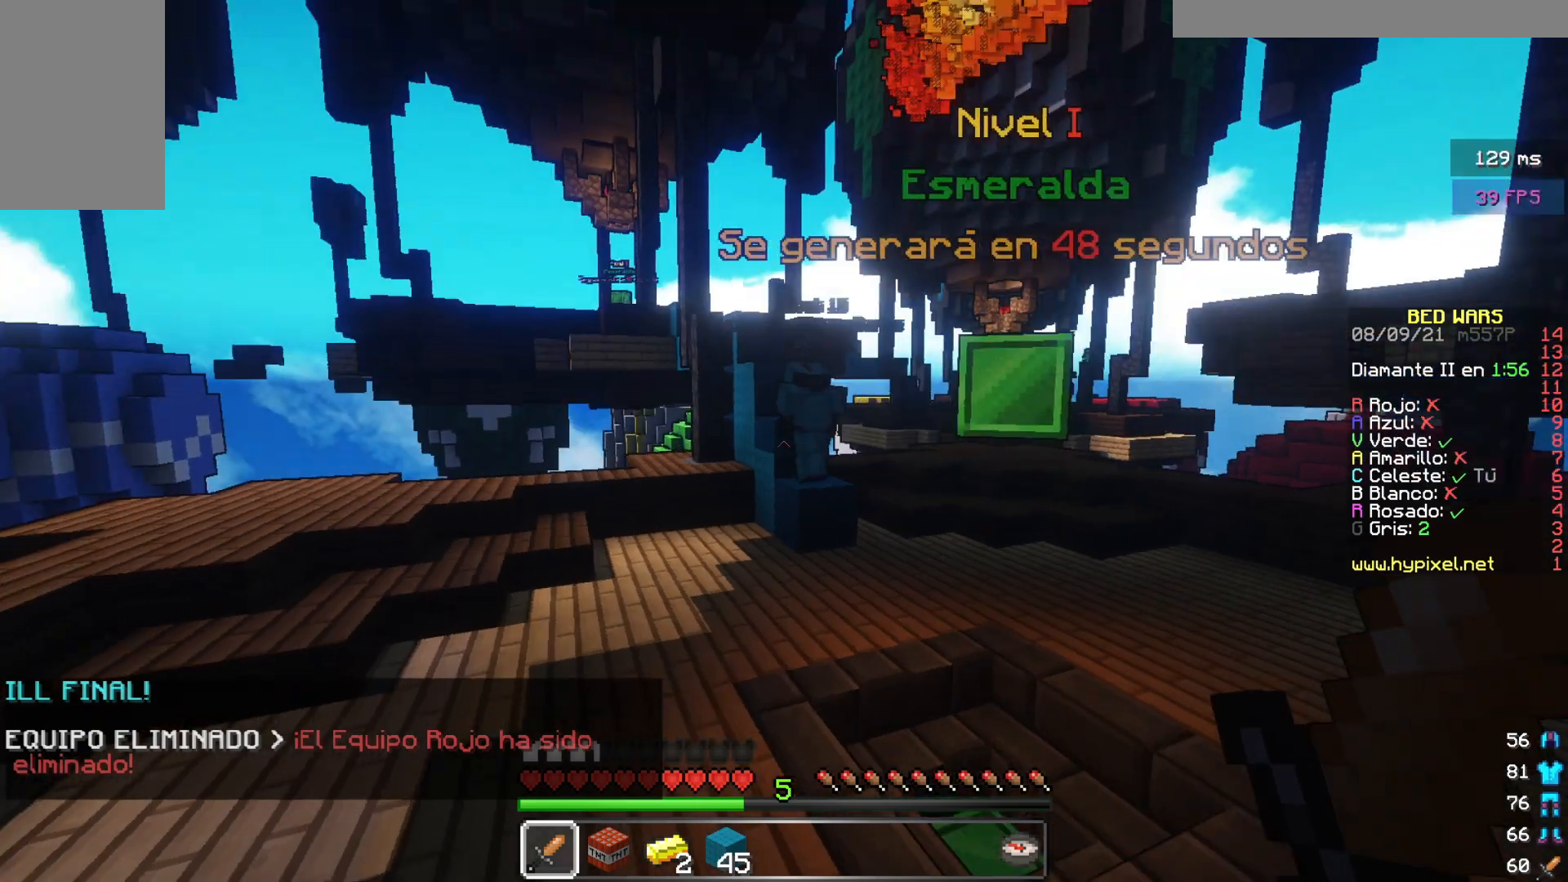
{"keys": ["w"], "mouse": [], "events": [[83, "mouse_left", "down"], [250, "mouse_left", "up"]]}
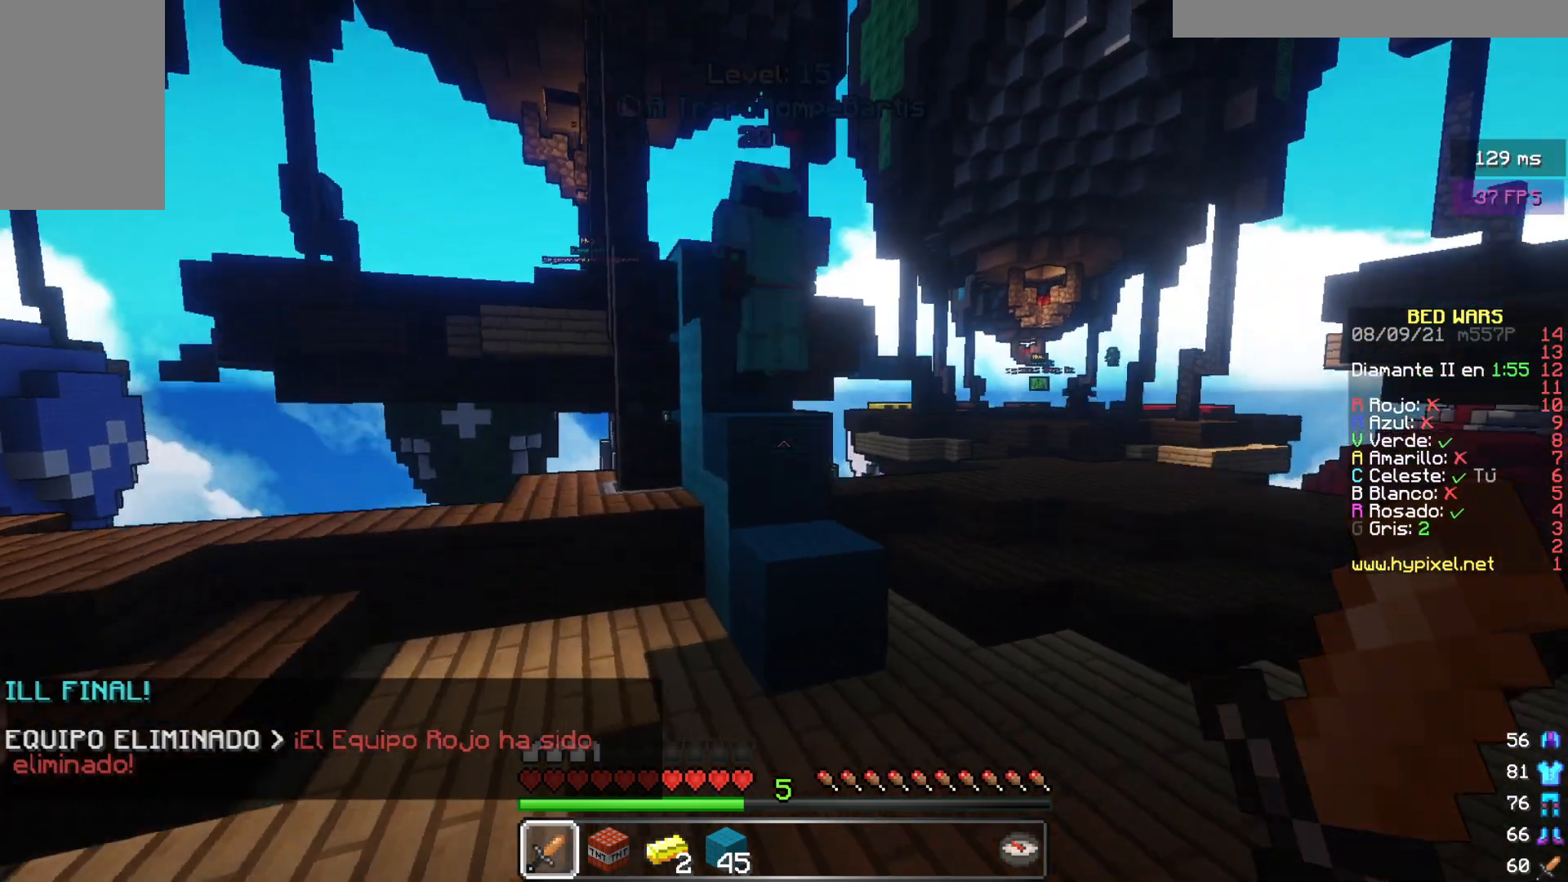
{"keys": ["w"], "mouse": [], "events": []}
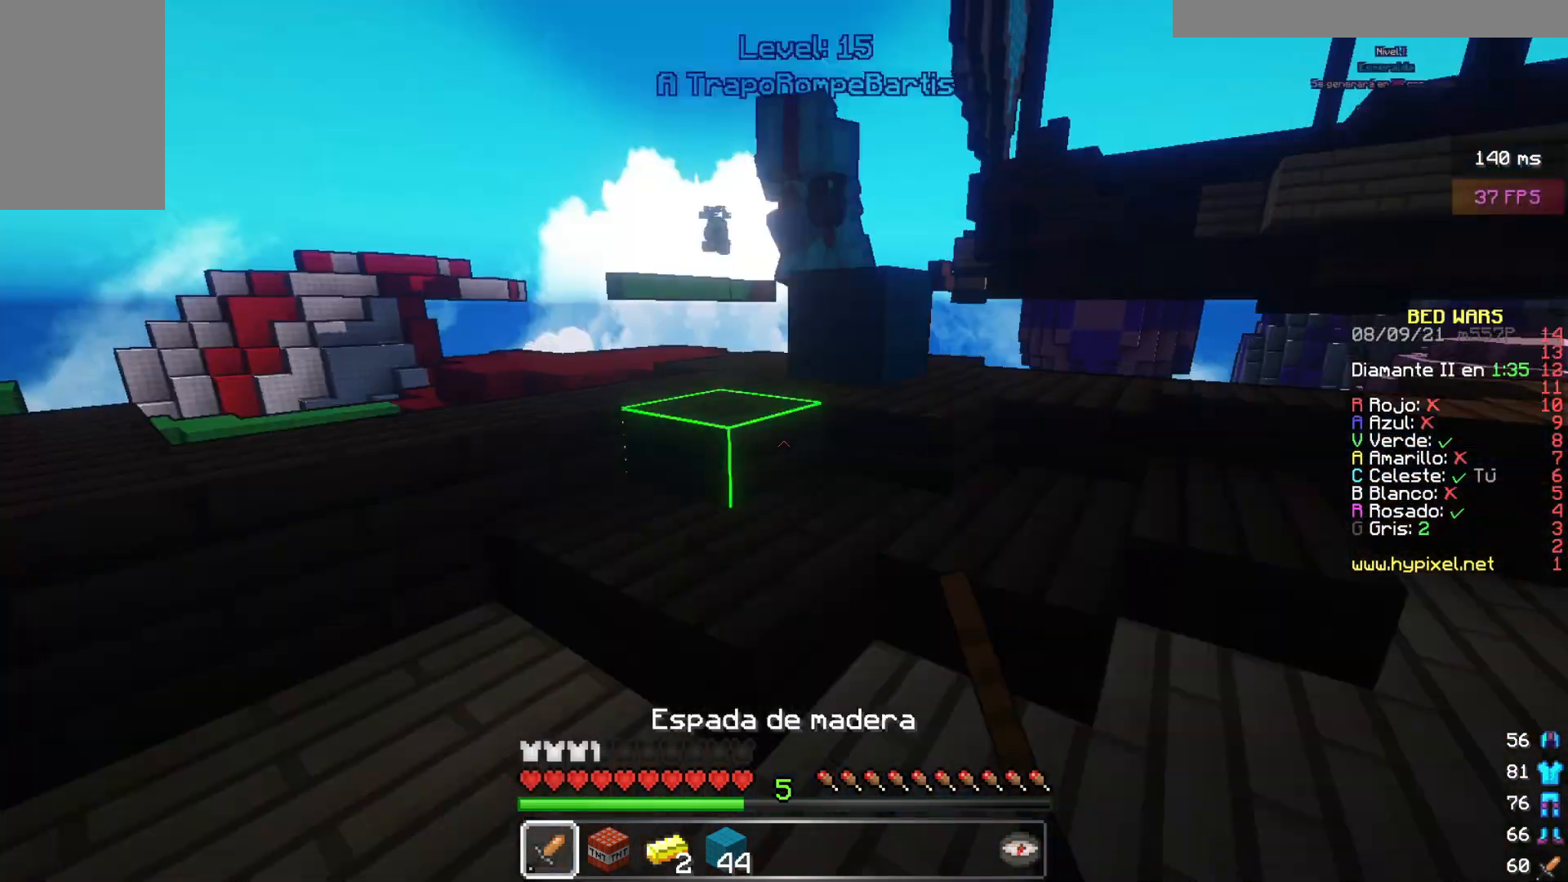
{"keys": ["w"], "mouse": [], "events": []}
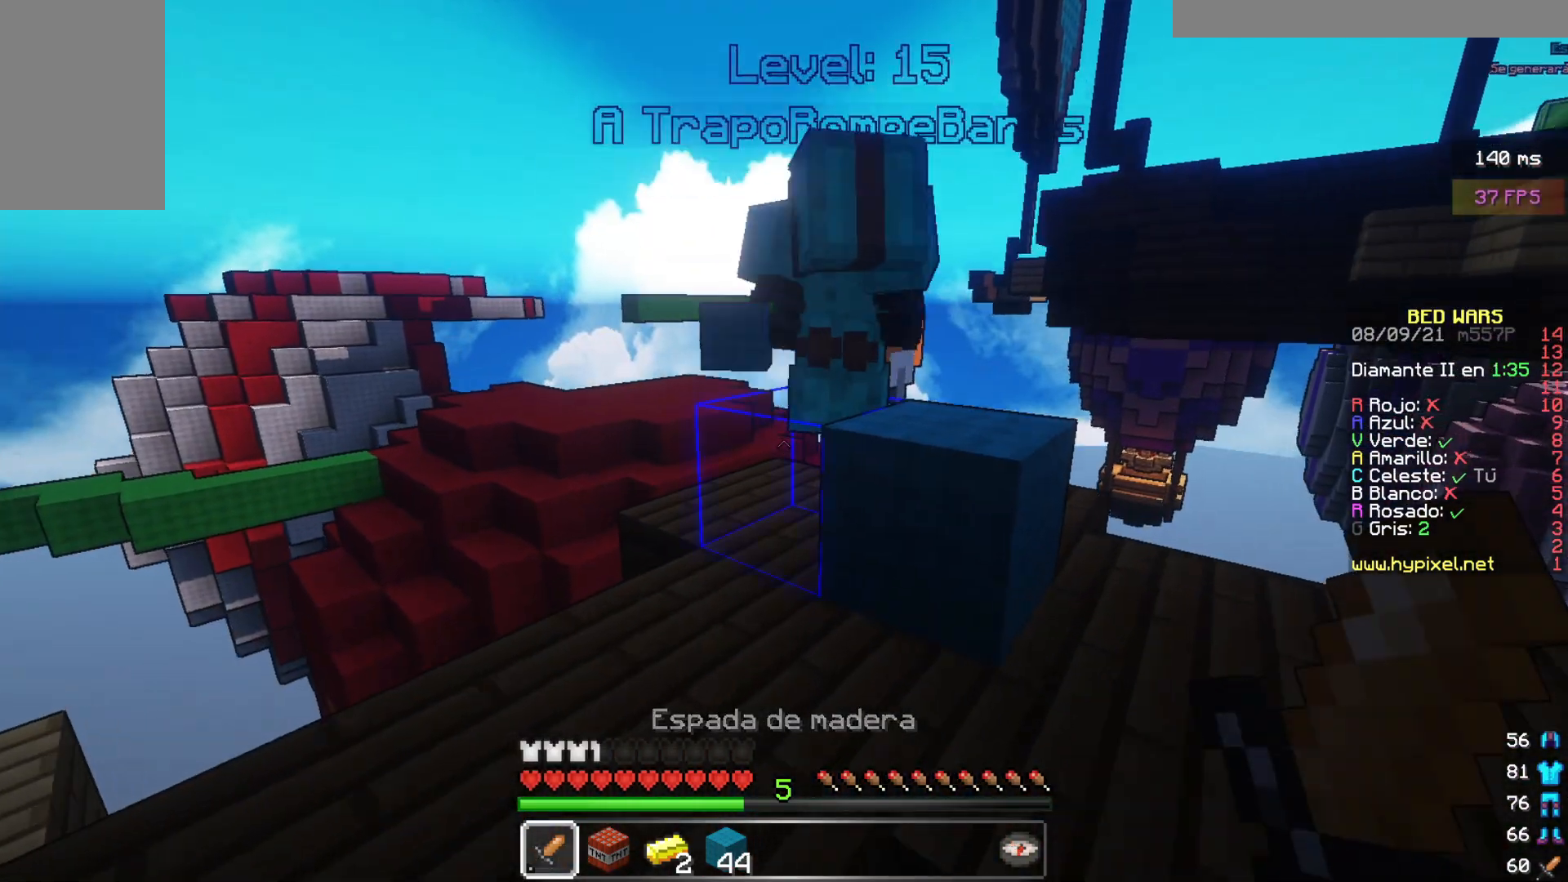
{"keys": [], "mouse": [], "events": [[200, "d", "down"], [400, "w", "up"], [467, "d", "up"]]}
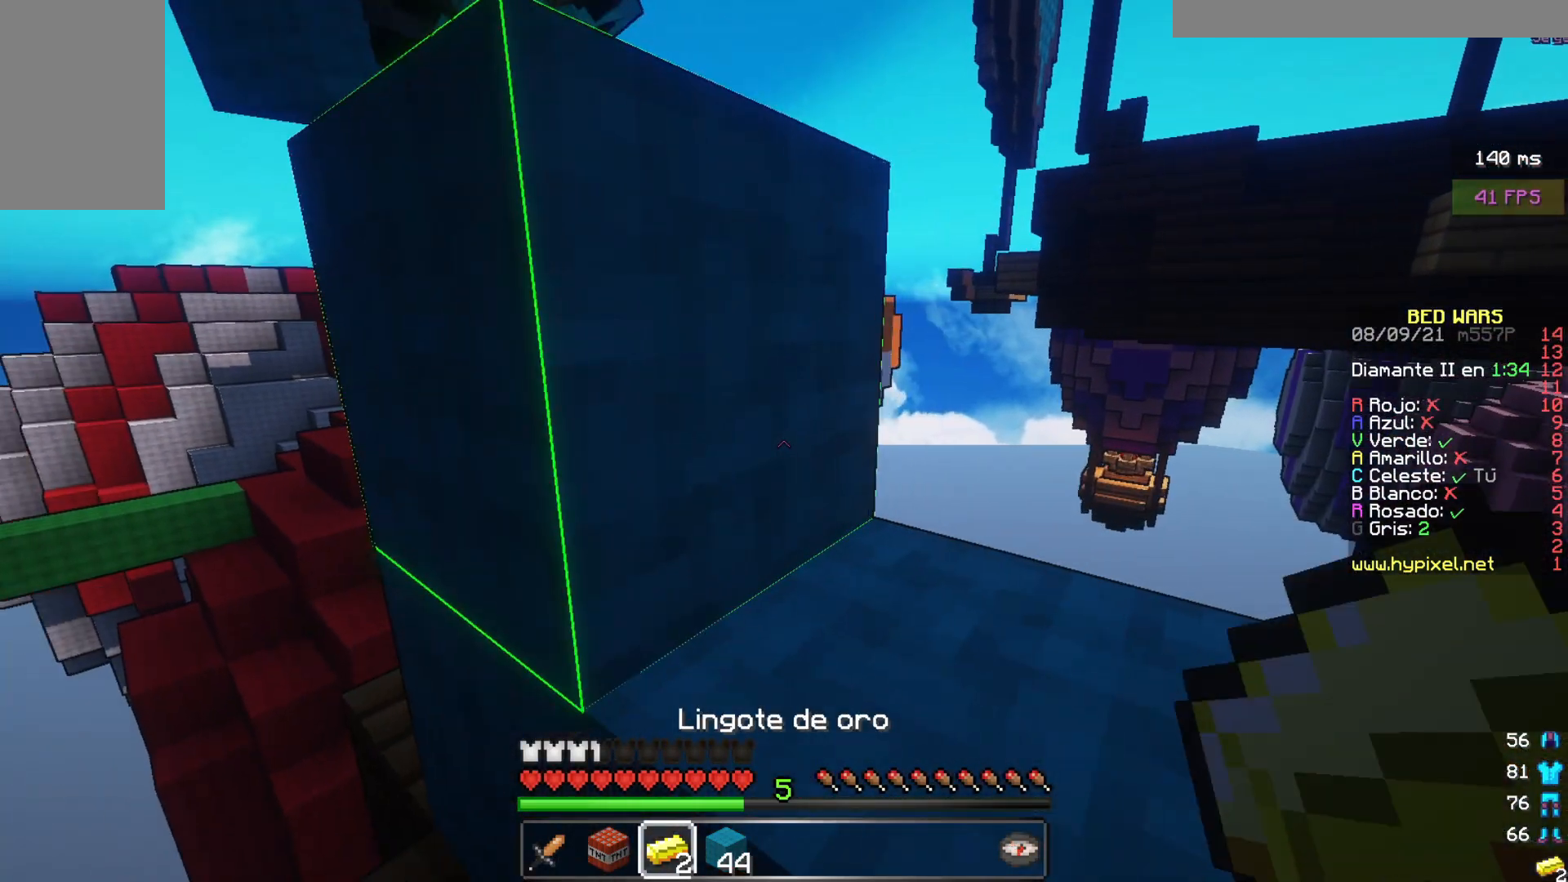
{"keys": ["w"], "mouse": [], "events": [[217, "d", "down"], [300, "w", "down"], [467, "d", "up"]]}
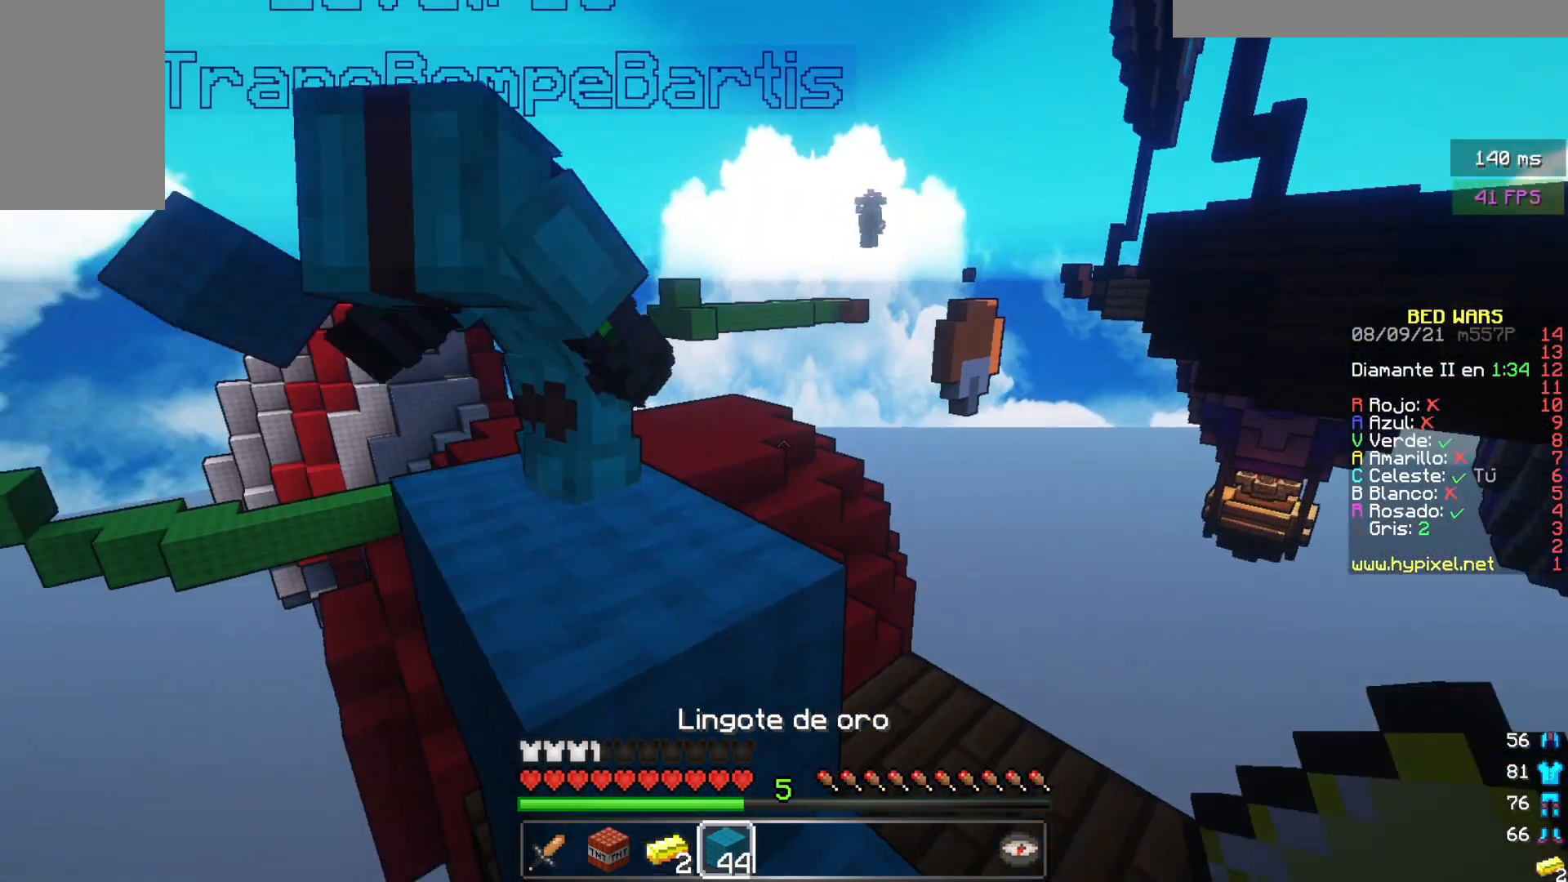
{"keys": ["w"], "mouse": [], "events": [[167, "w", "up"], [300, "w", "down"]]}
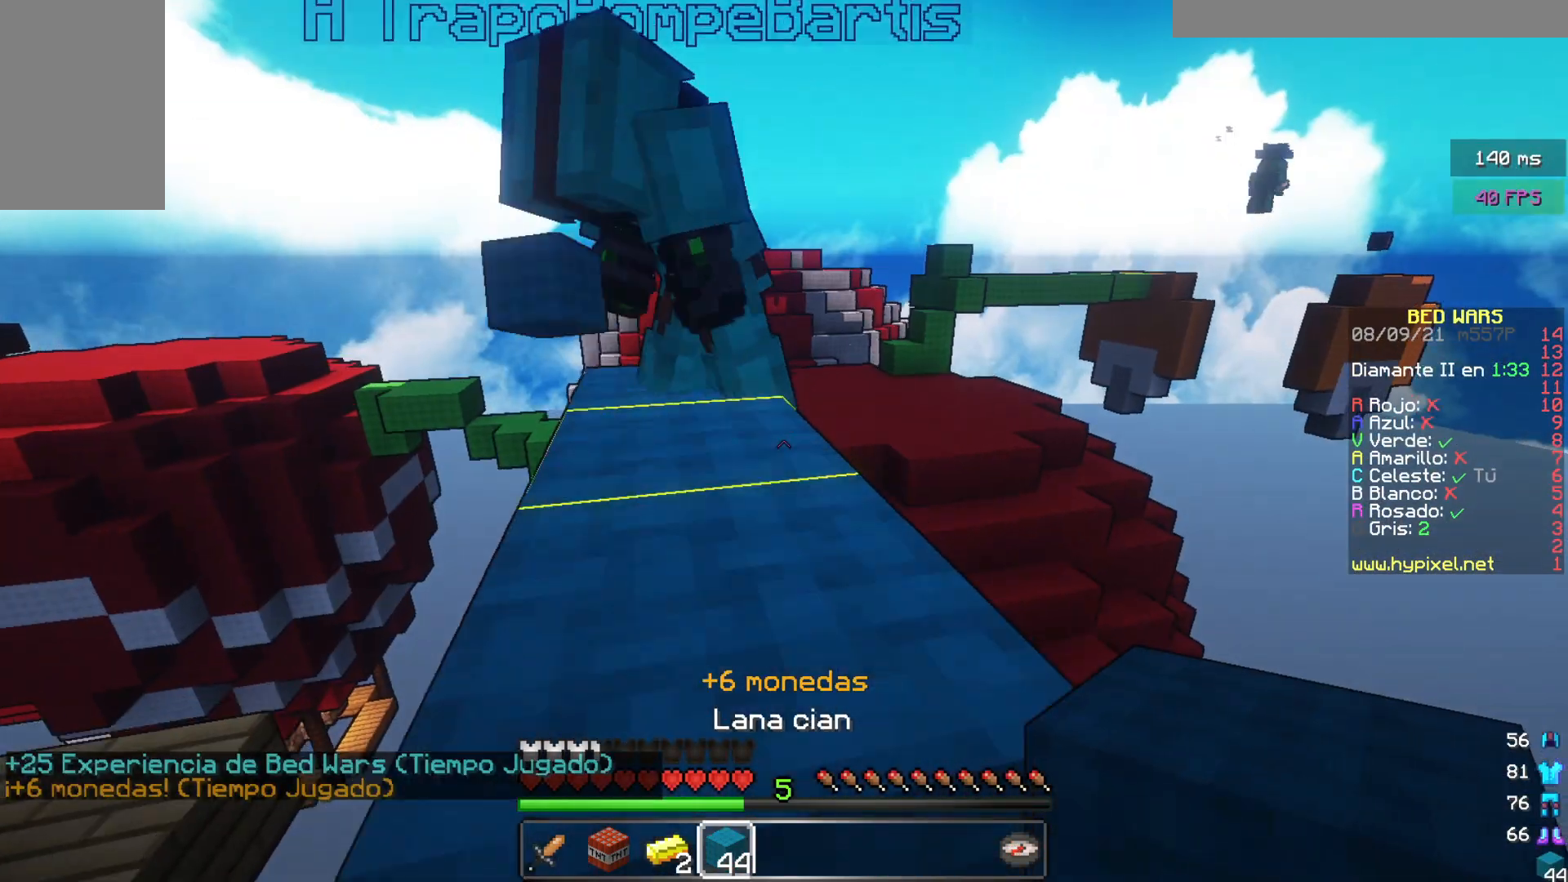
{"keys": ["w"], "mouse": [], "events": [[17, "w", "up"], [167, "w", "down"]]}
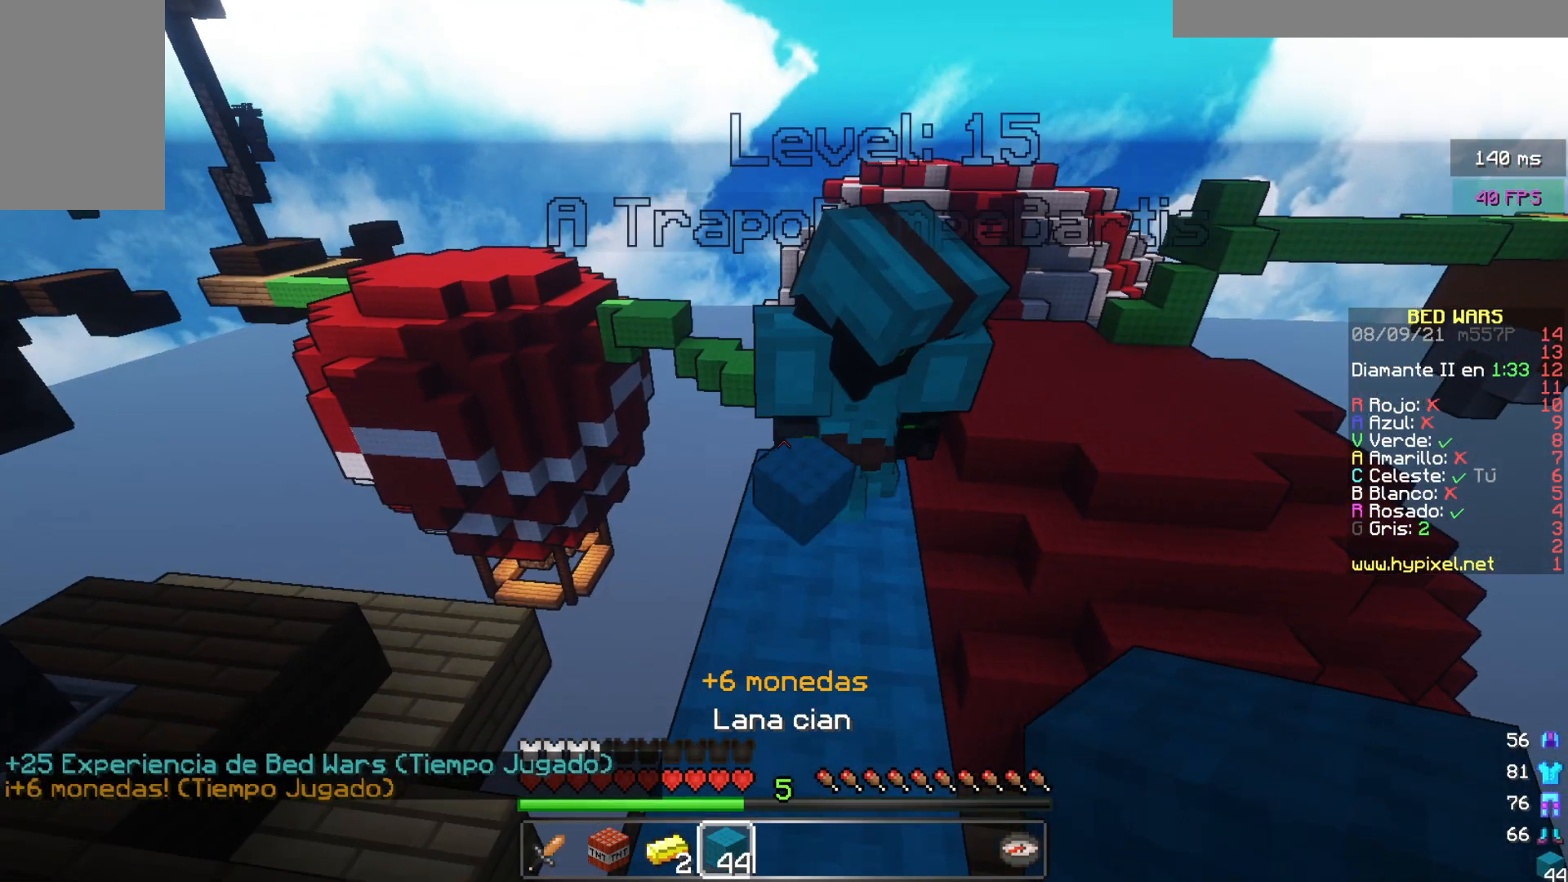
{"keys": ["w"], "mouse": [], "events": []}
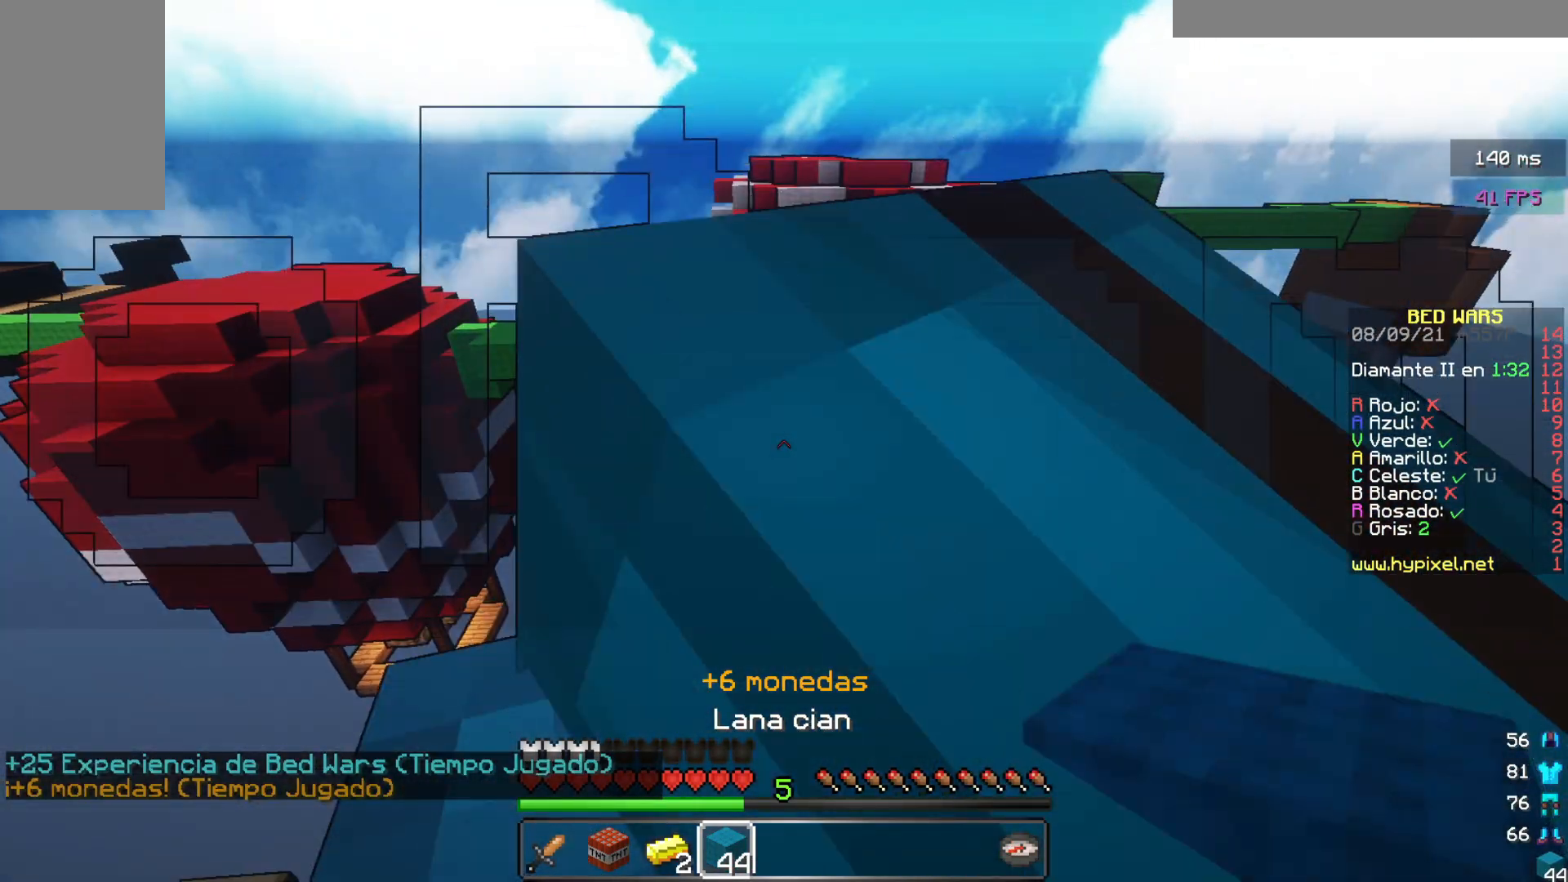
{"keys": [], "mouse": [], "events": [[17, "w", "up"], [167, "a", "down"], [267, "a", "up"]]}
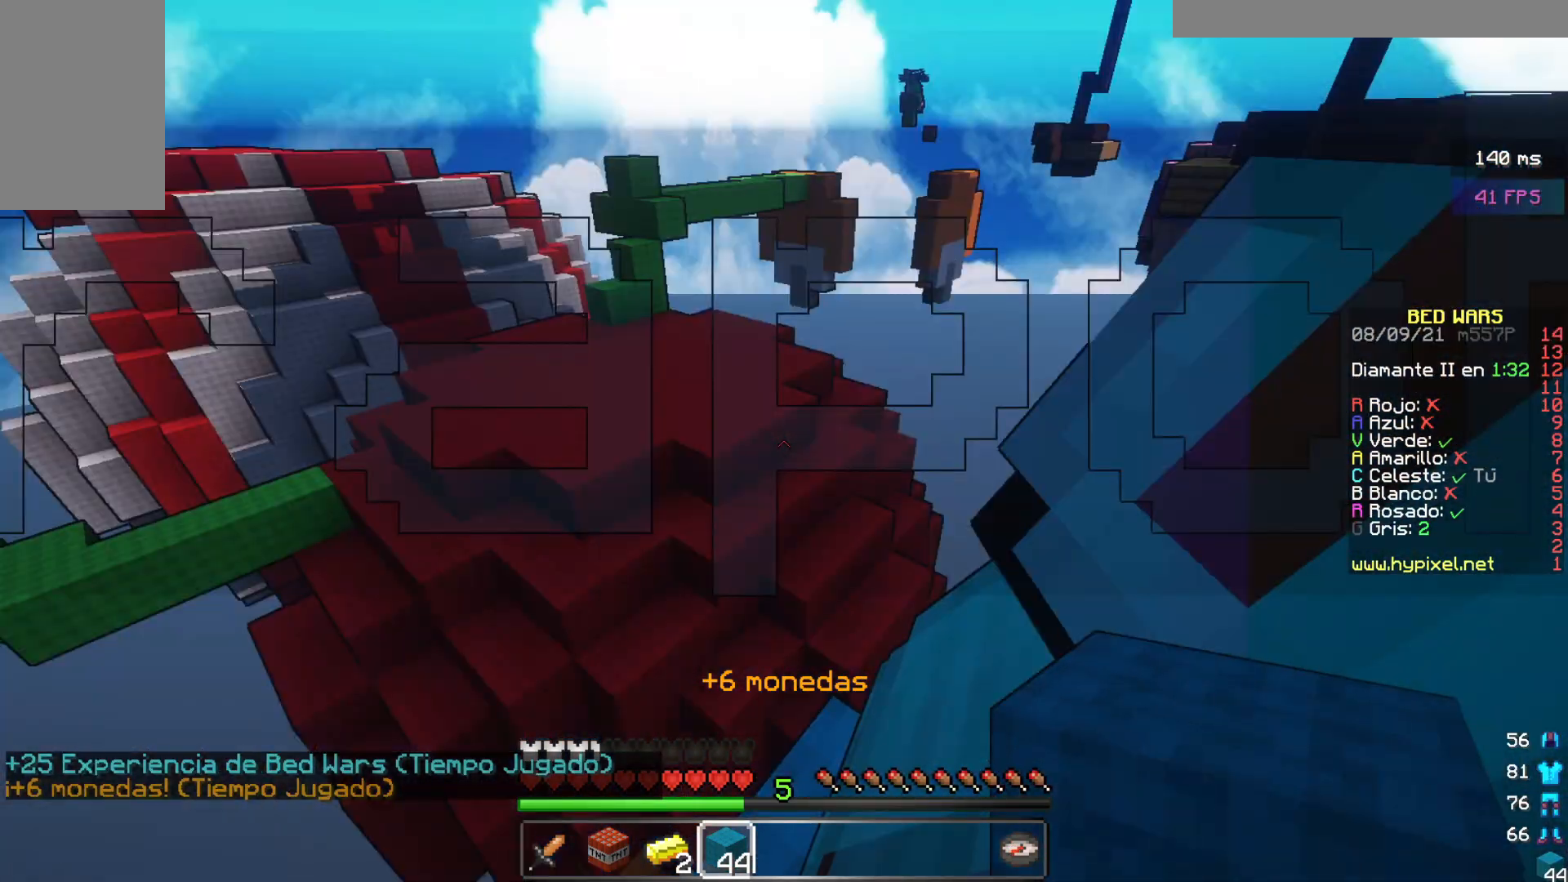
{"keys": [], "mouse": [], "events": []}